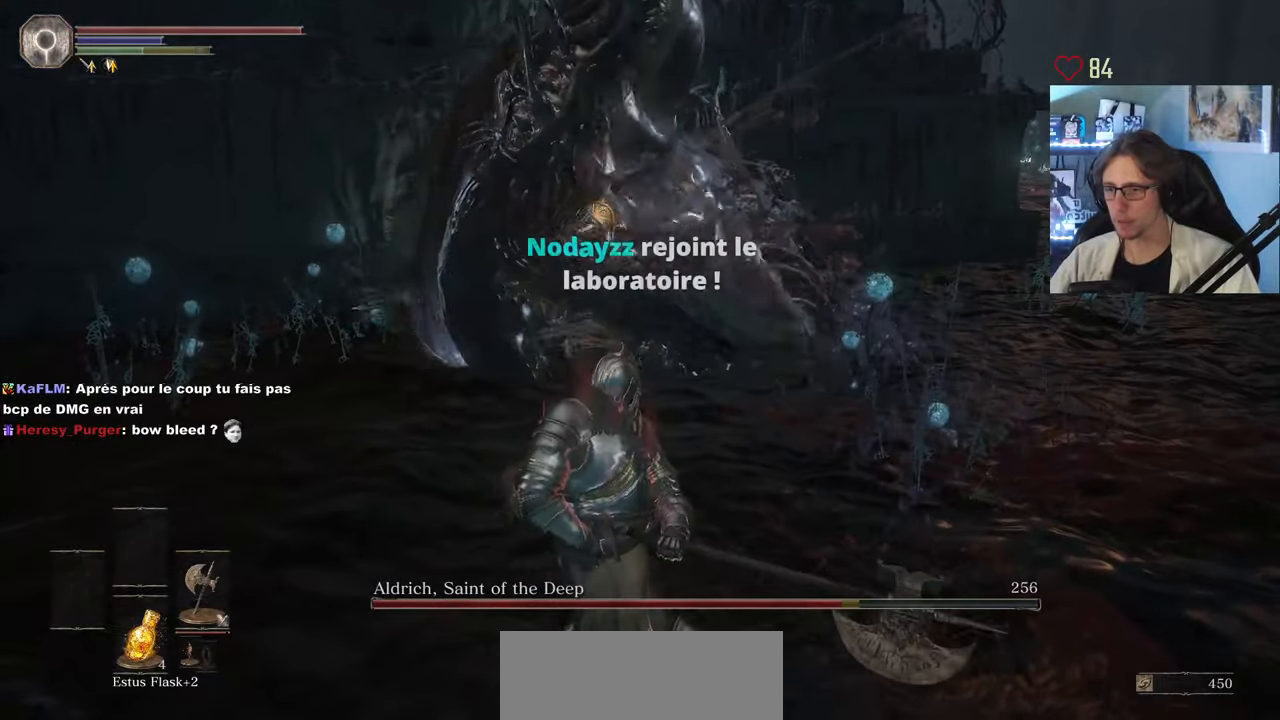
Gameplay with keyboard and mouse; each line is a JSON object with the keys and mouse buttons held at the frame after it. "events" lists presses ("down") and releases ("up") of "0", "1", "2", "3", "4", "a", "alt", "ctrl", "d", "down", "e", "f", "g", "left", "q", "r", "return", "right", "s", "shift", "space", "tab", "up", "z", "mouse_left", "mouse_wheel", "mouse_right", "mouse_mb4" and "mouse_mb5" between this image and that frame as [ms after this image, input, new state], when the widget could be followed in between. "mouse_left", "mouse_wheel", "mouse_right", "mouse_mb4", "mouse_mb5" = the "left", "wheel", "right", "mb4", "mb5" buttons of the "mouse" list. No other keys are recorded. "wheel" means that the mouse wheel is clicked or scrolled. Not read: mouse_move.
{"keys": ["d", "z"], "mouse": [], "events": [[183, "z", "down"], [233, "space", "down"], [367, "space", "up"]]}
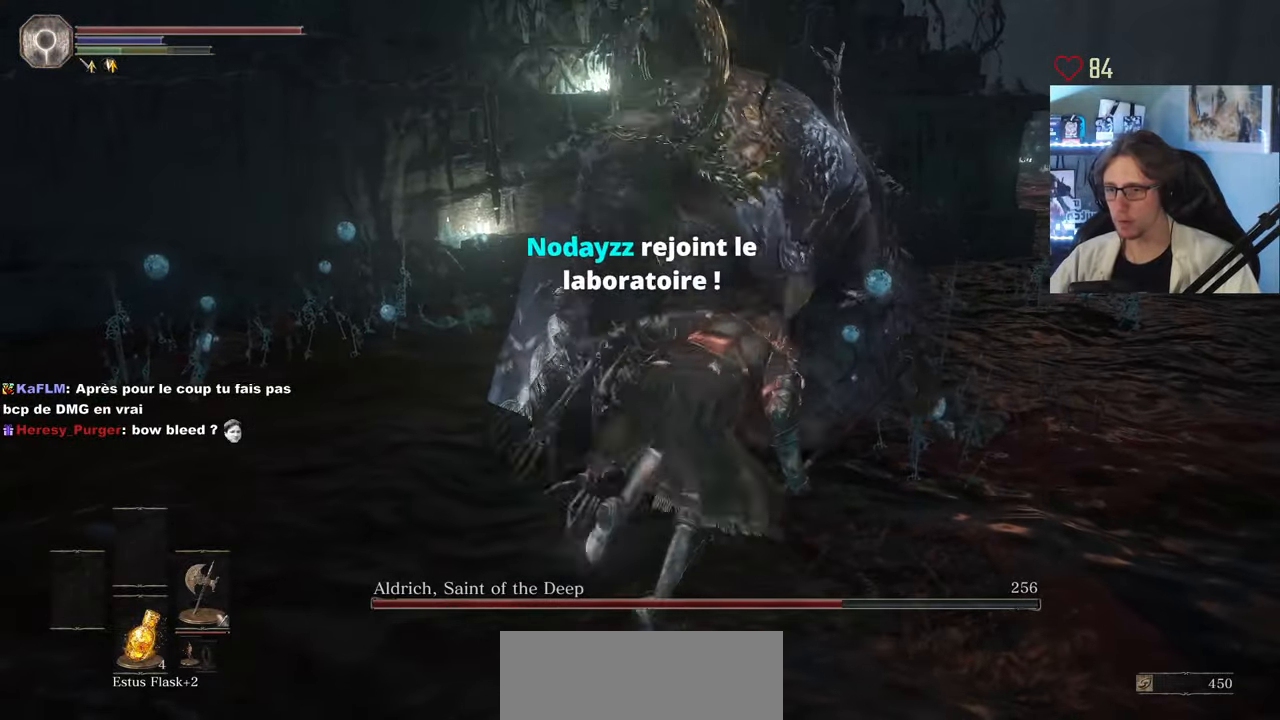
{"keys": ["q", "z"], "mouse": [], "events": [[300, "d", "up"], [433, "q", "down"]]}
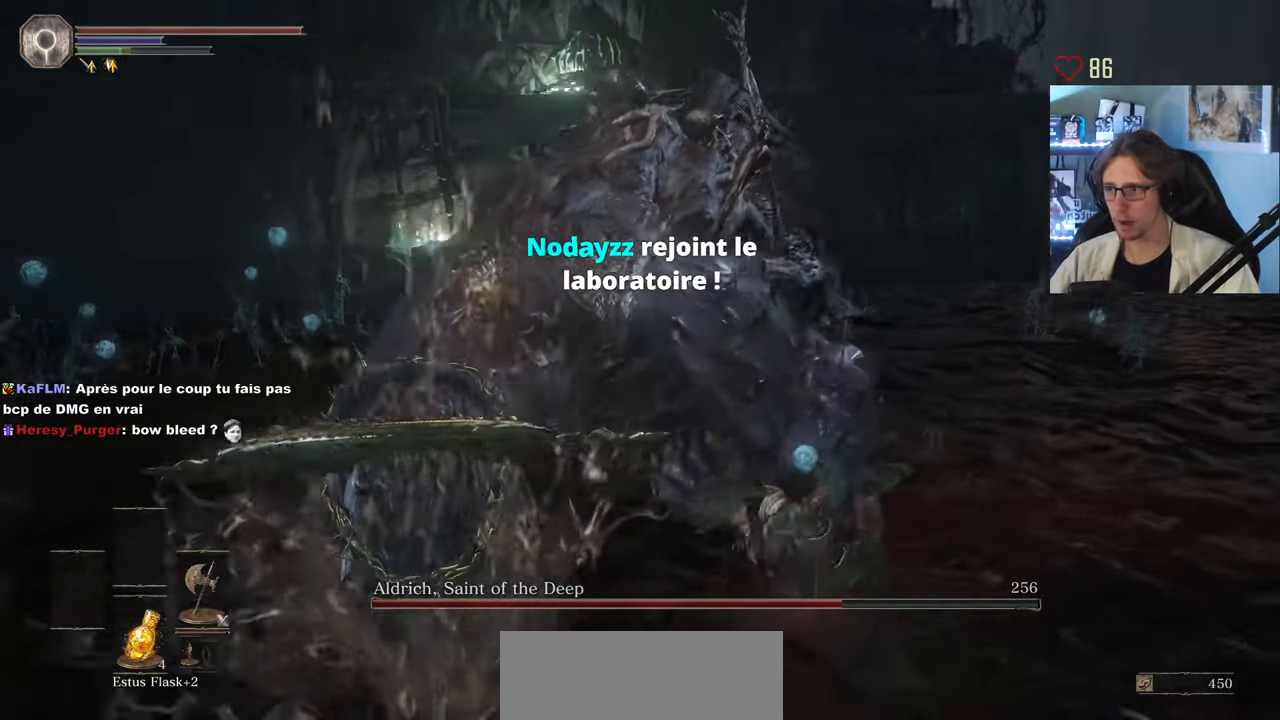
{"keys": ["z"], "mouse": ["mb5"], "events": [[167, "z", "up"], [217, "z", "down"], [367, "mouse_mb5", "down"], [400, "q", "up"]]}
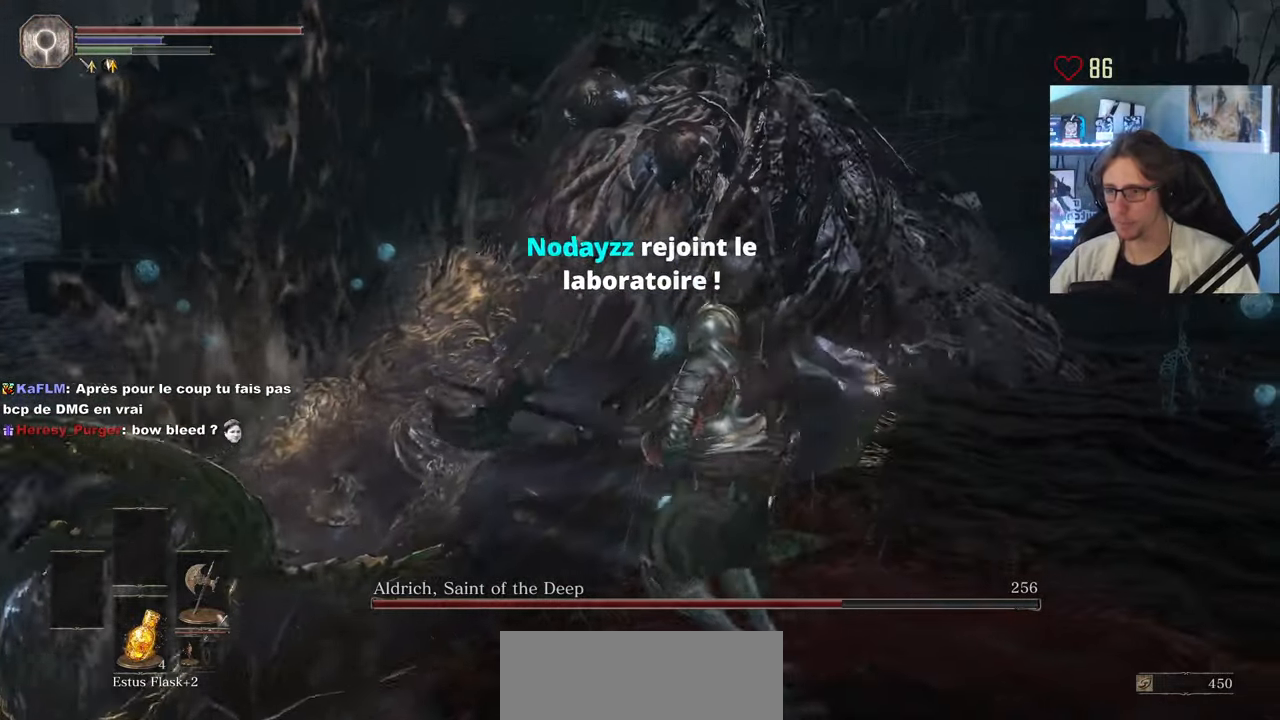
{"keys": ["z"], "mouse": ["mb5"], "events": [[183, "q", "down"], [367, "q", "up"]]}
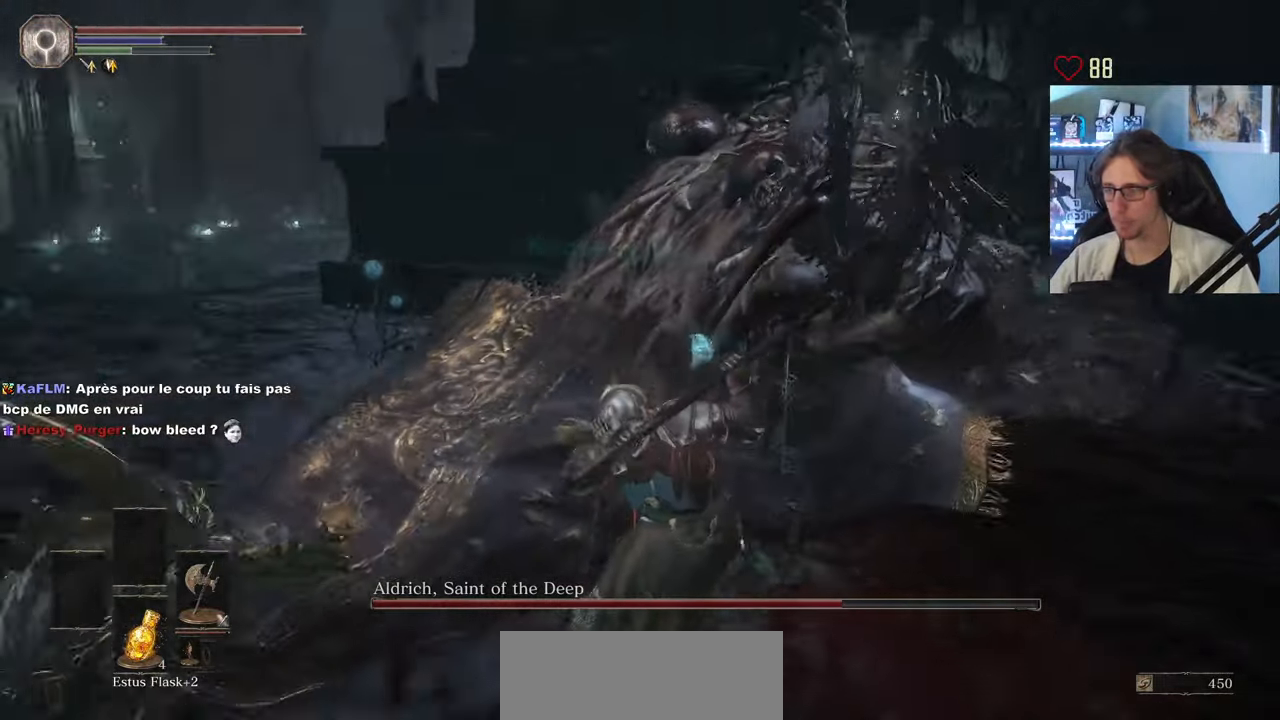
{"keys": ["z"], "mouse": ["mb5"], "events": []}
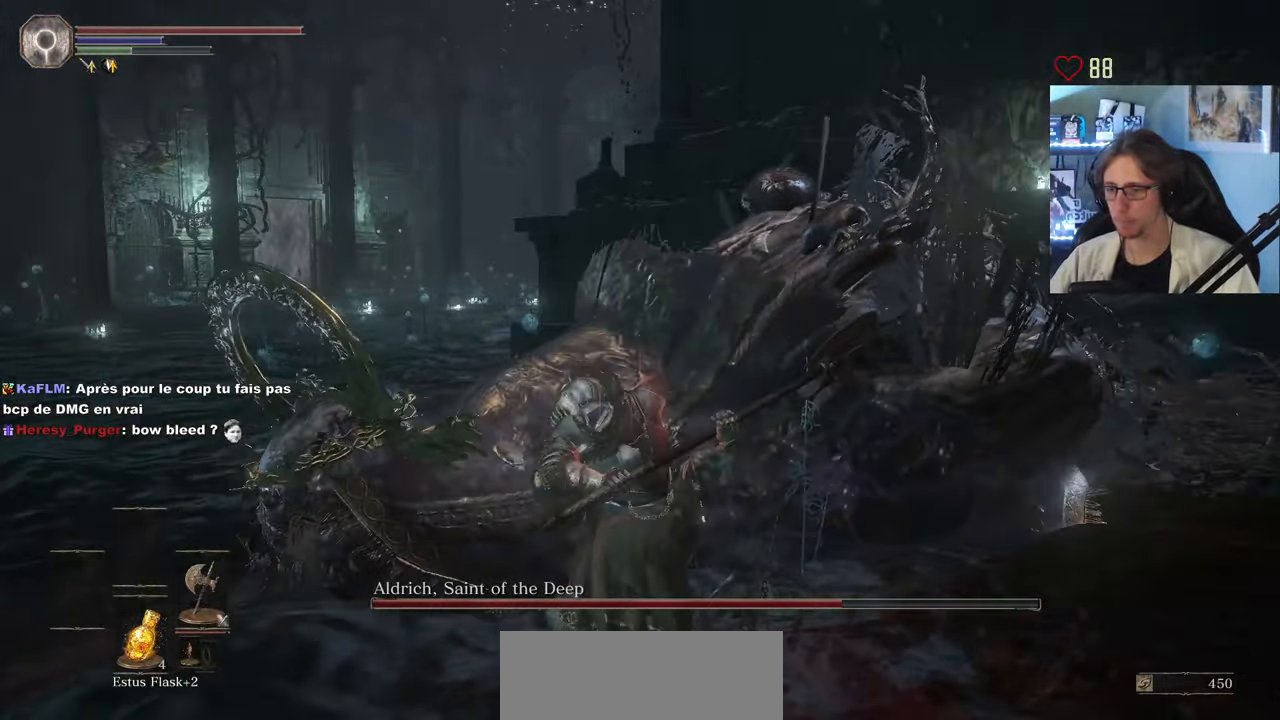
{"keys": ["z"], "mouse": ["mb5"], "events": []}
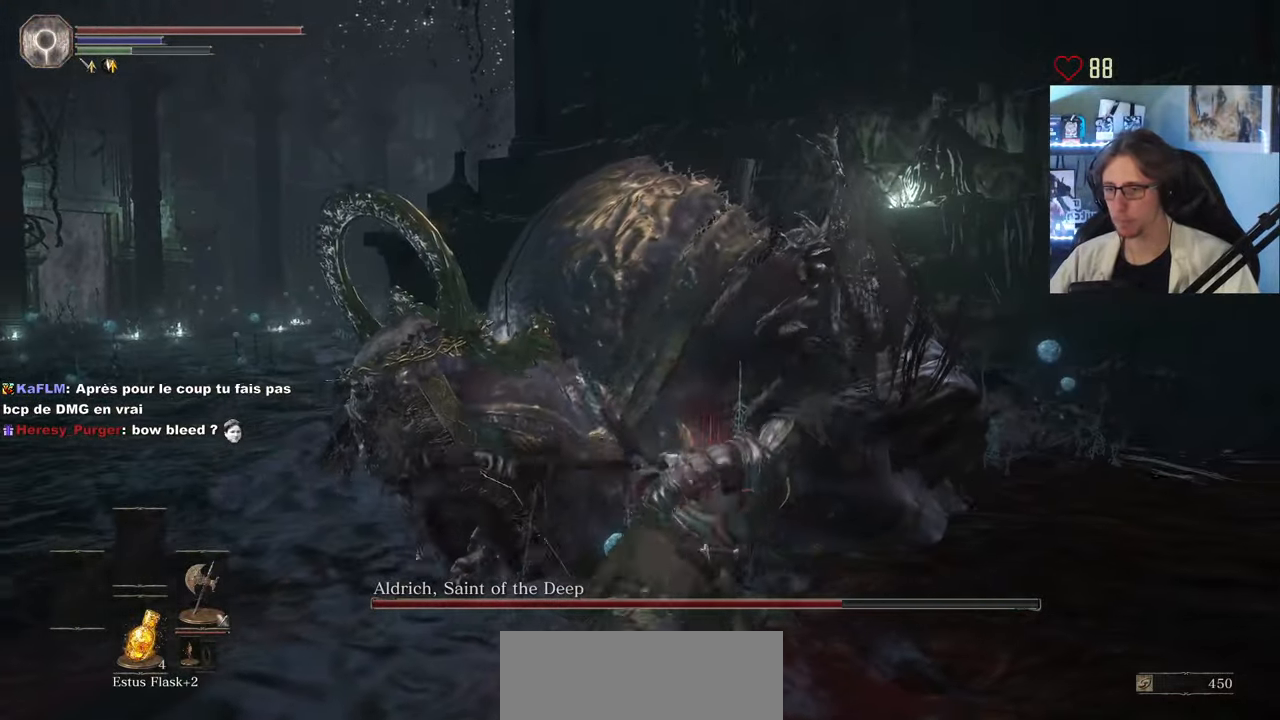
{"keys": ["z"], "mouse": ["mb5"], "events": []}
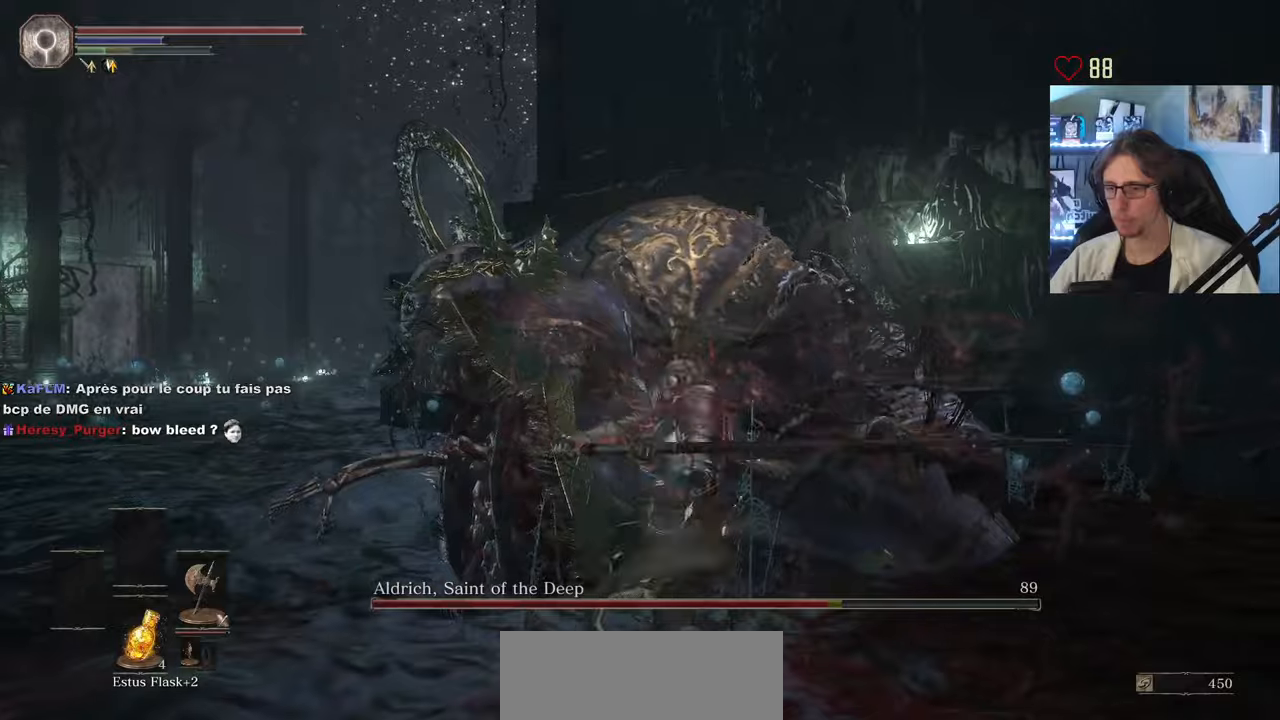
{"keys": ["d"], "mouse": [], "events": [[316, "mouse_mb5", "up"], [450, "d", "down"], [450, "z", "up"]]}
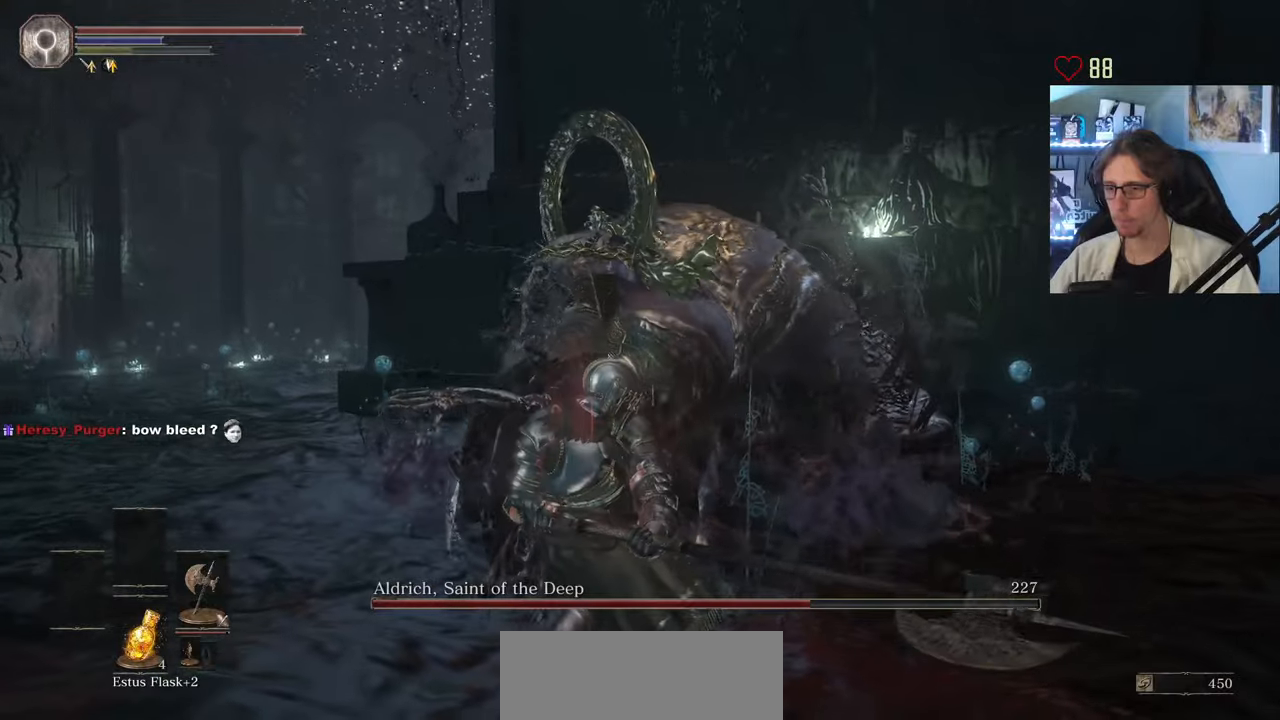
{"keys": ["d", "s"], "mouse": [], "events": [[133, "s", "down"], [183, "mouse_wheel", "down"], [333, "mouse_wheel", "up"]]}
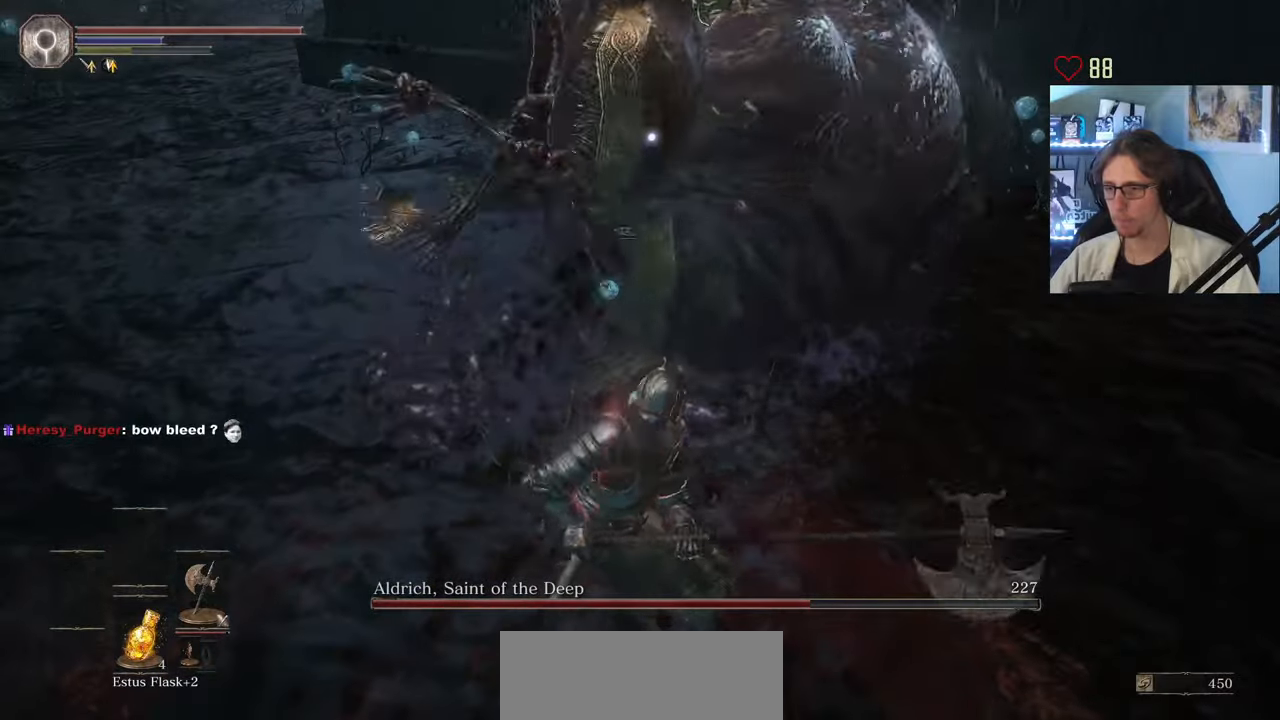
{"keys": ["d"], "mouse": [], "events": [[350, "s", "up"]]}
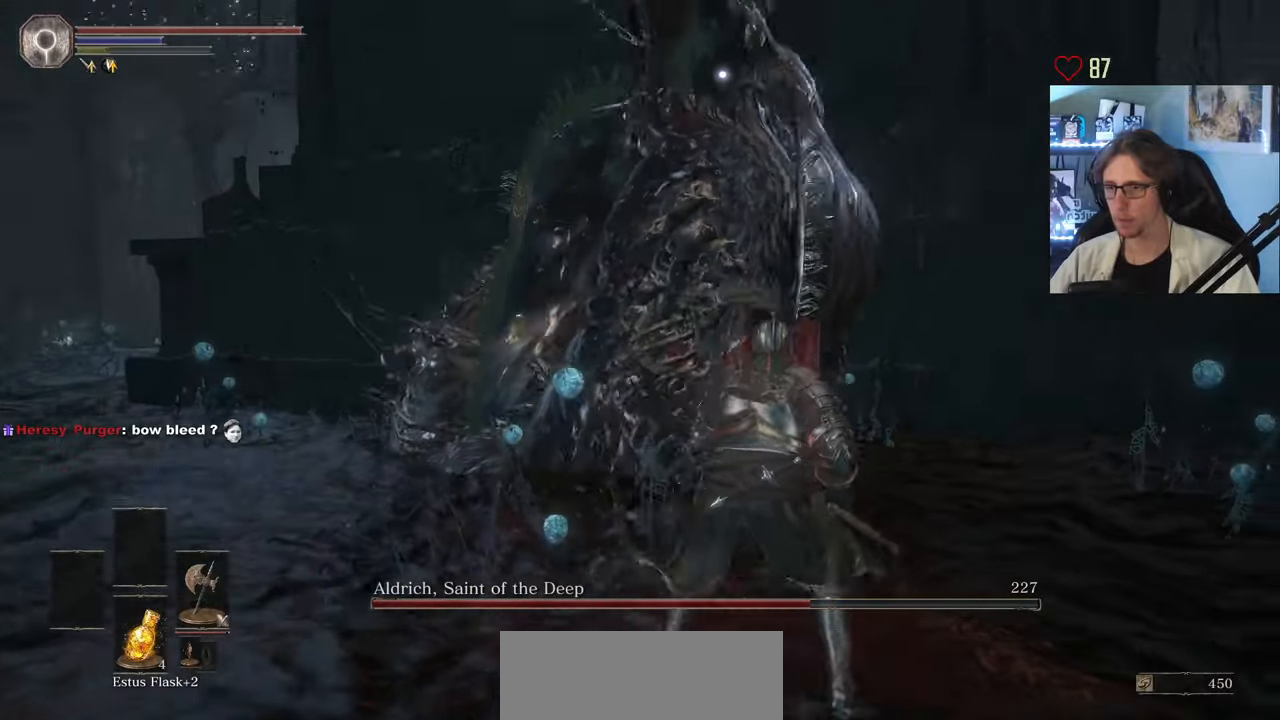
{"keys": ["d"], "mouse": [], "events": [[316, "space", "down"], [500, "space", "up"]]}
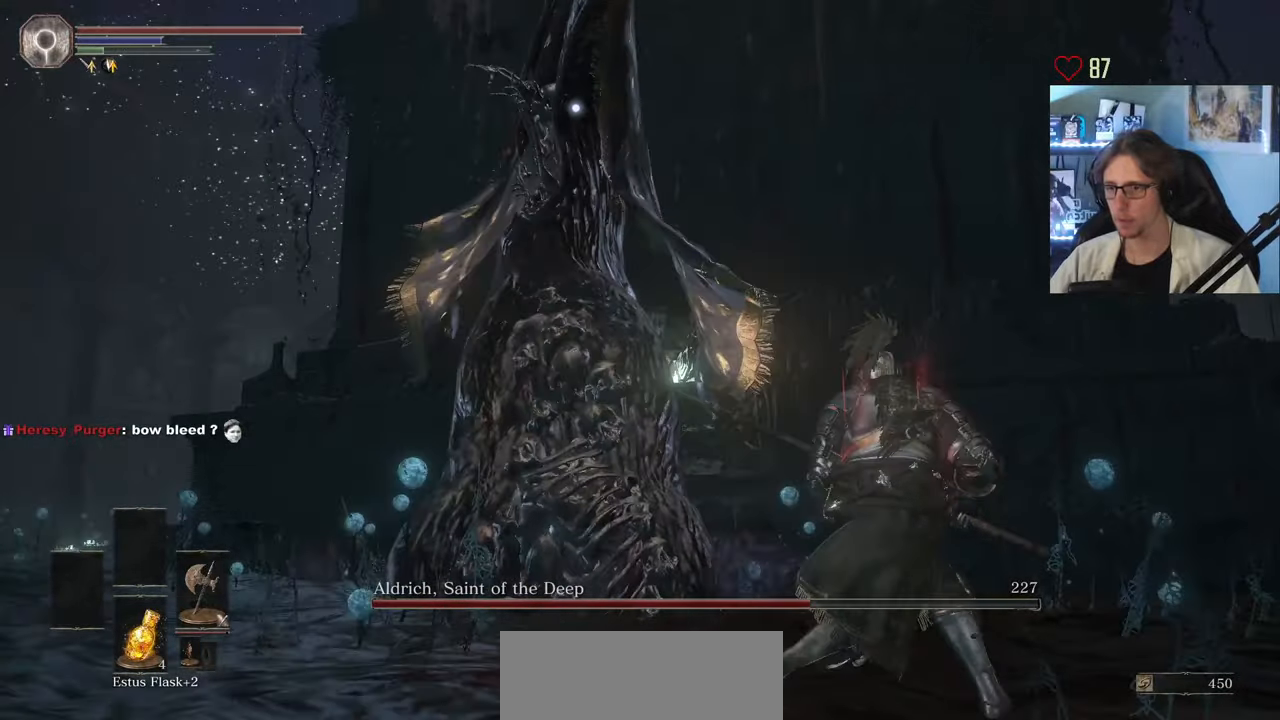
{"keys": ["d", "z"], "mouse": [], "events": [[466, "z", "down"]]}
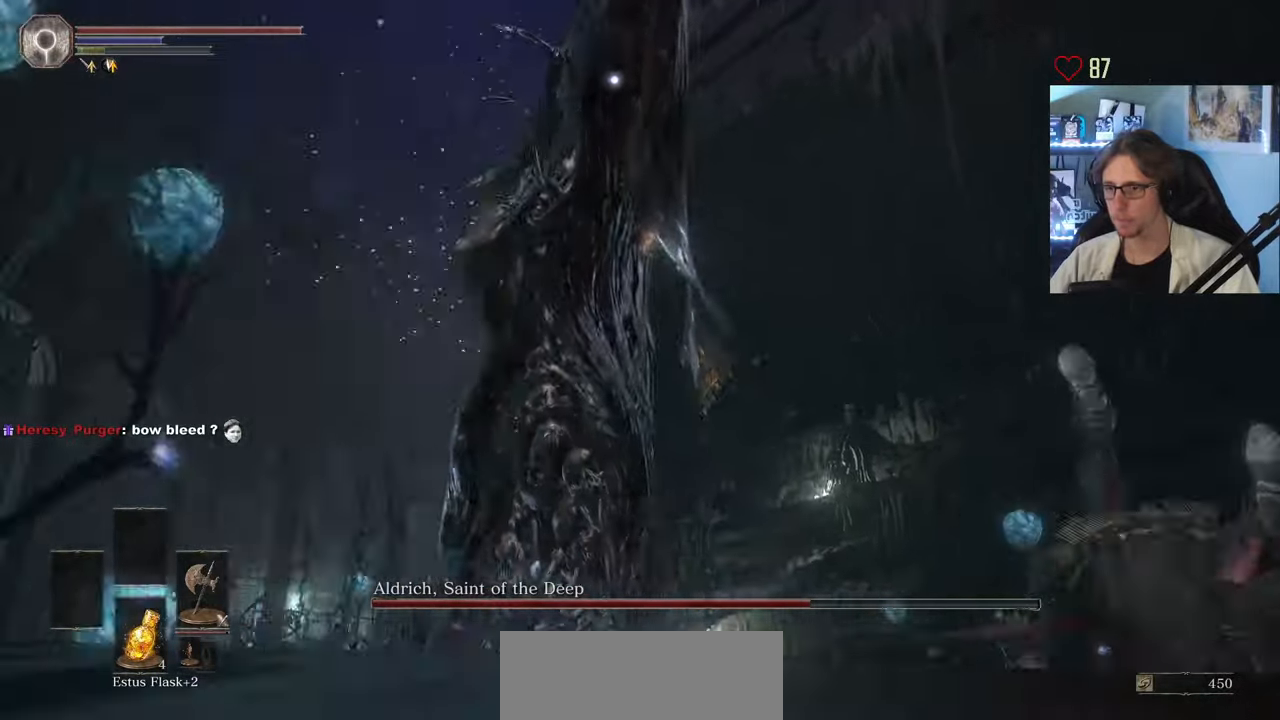
{"keys": ["d", "z"], "mouse": [], "events": [[300, "space", "down"], [433, "space", "up"]]}
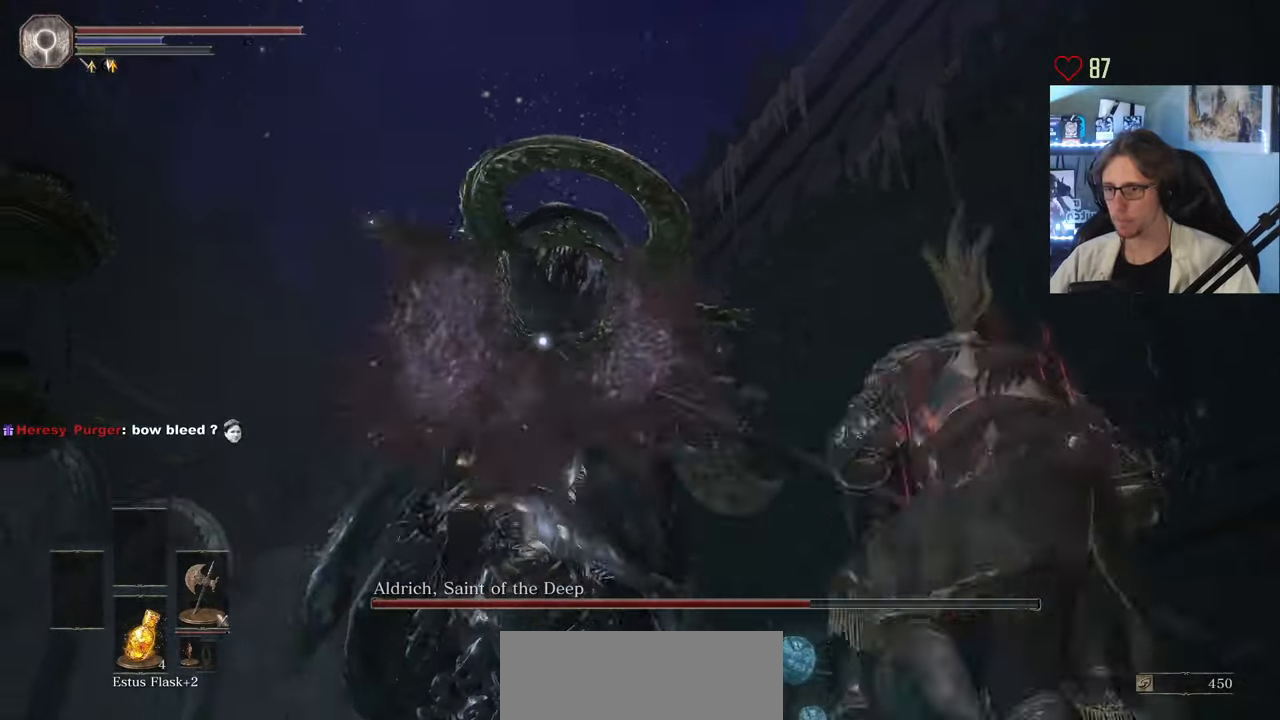
{"keys": ["d", "z"], "mouse": [], "events": [[166, "d", "up"], [500, "d", "down"]]}
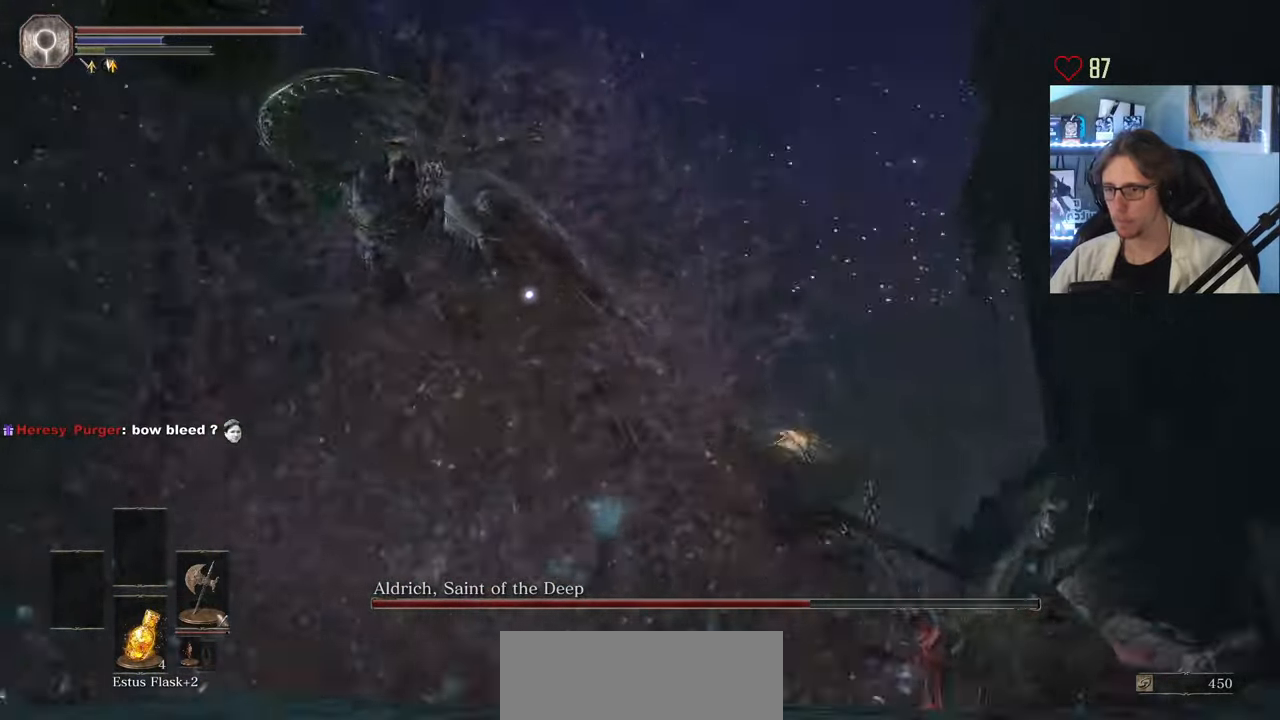
{"keys": ["d", "z"], "mouse": [], "events": [[50, "z", "up"], [333, "z", "down"]]}
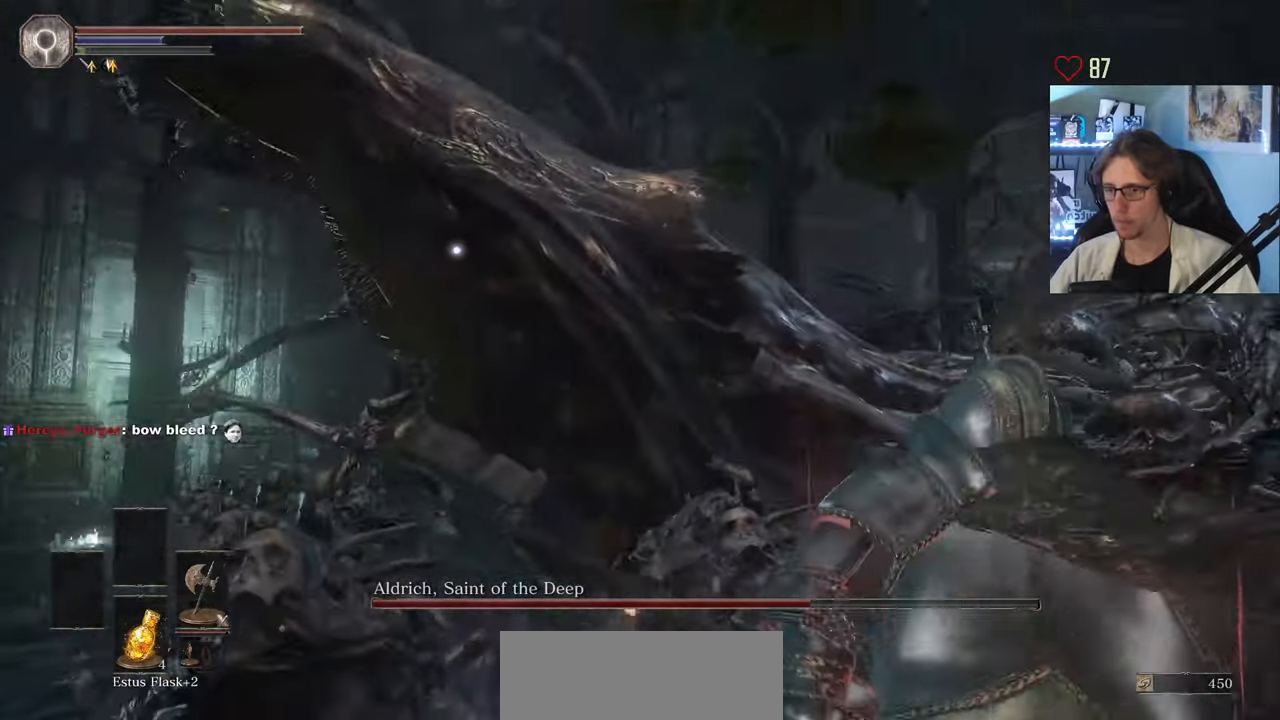
{"keys": ["z"], "mouse": ["left"], "events": [[66, "z", "up"], [300, "z", "down"], [350, "d", "up"], [400, "mouse_left", "down"]]}
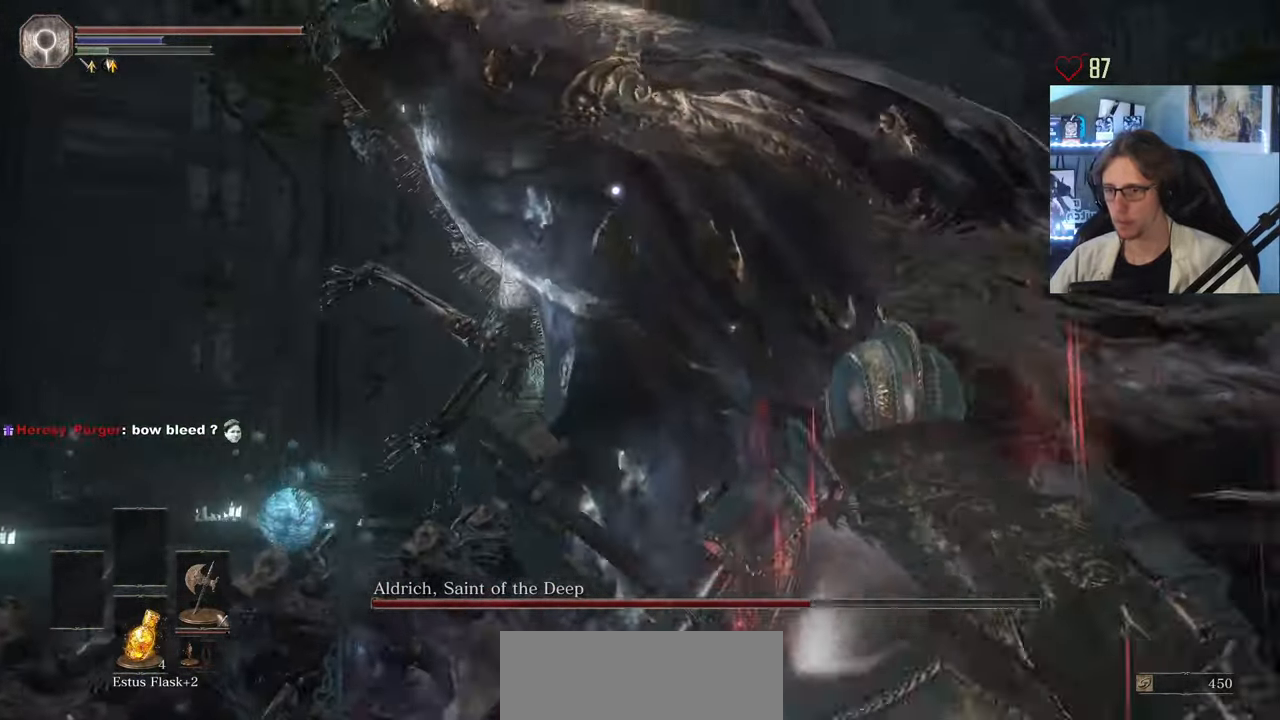
{"keys": ["z"], "mouse": ["left"], "events": [[33, "mouse_left", "up"], [216, "mouse_wheel", "down"], [366, "mouse_wheel", "up"], [400, "mouse_wheel", "down"], [433, "mouse_wheel", "up"], [500, "mouse_left", "down"]]}
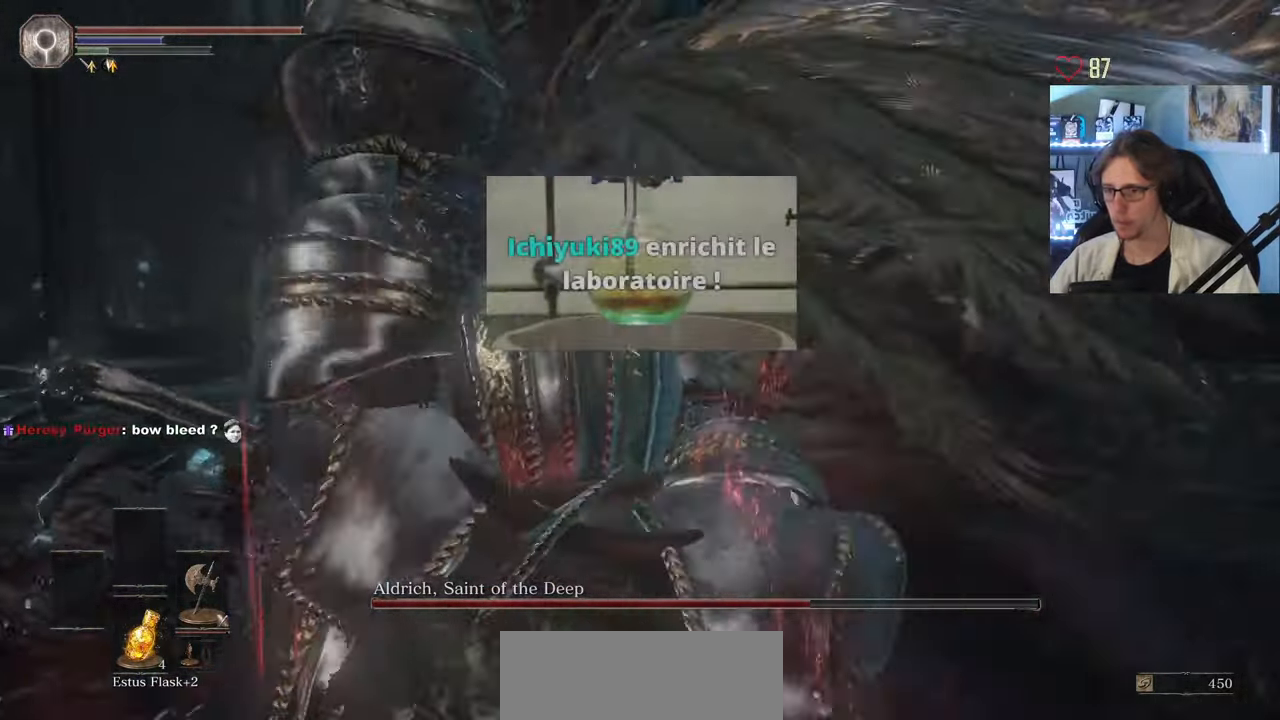
{"keys": ["z"], "mouse": ["left"], "events": [[100, "mouse_left", "up"], [133, "mouse_left", "down"], [233, "mouse_left", "up"], [283, "mouse_left", "down"], [367, "mouse_left", "up"], [417, "mouse_left", "down"]]}
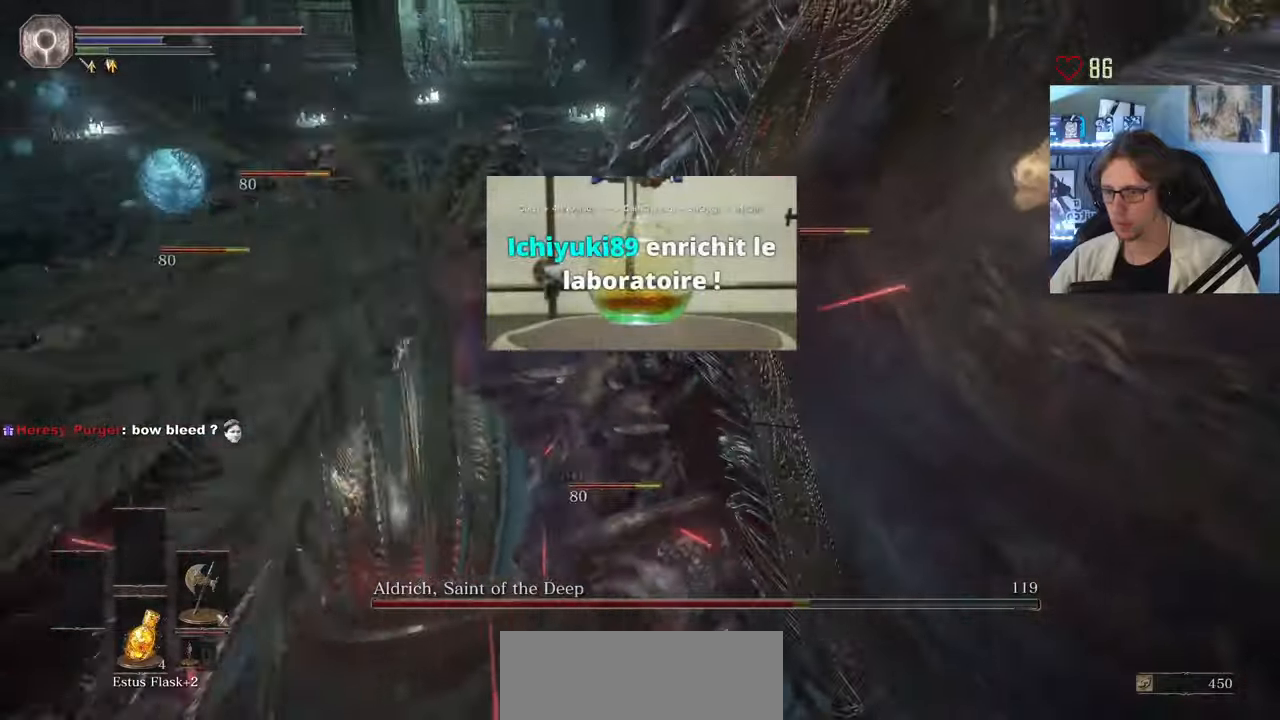
{"keys": ["z"], "mouse": [], "events": [[17, "mouse_left", "up"]]}
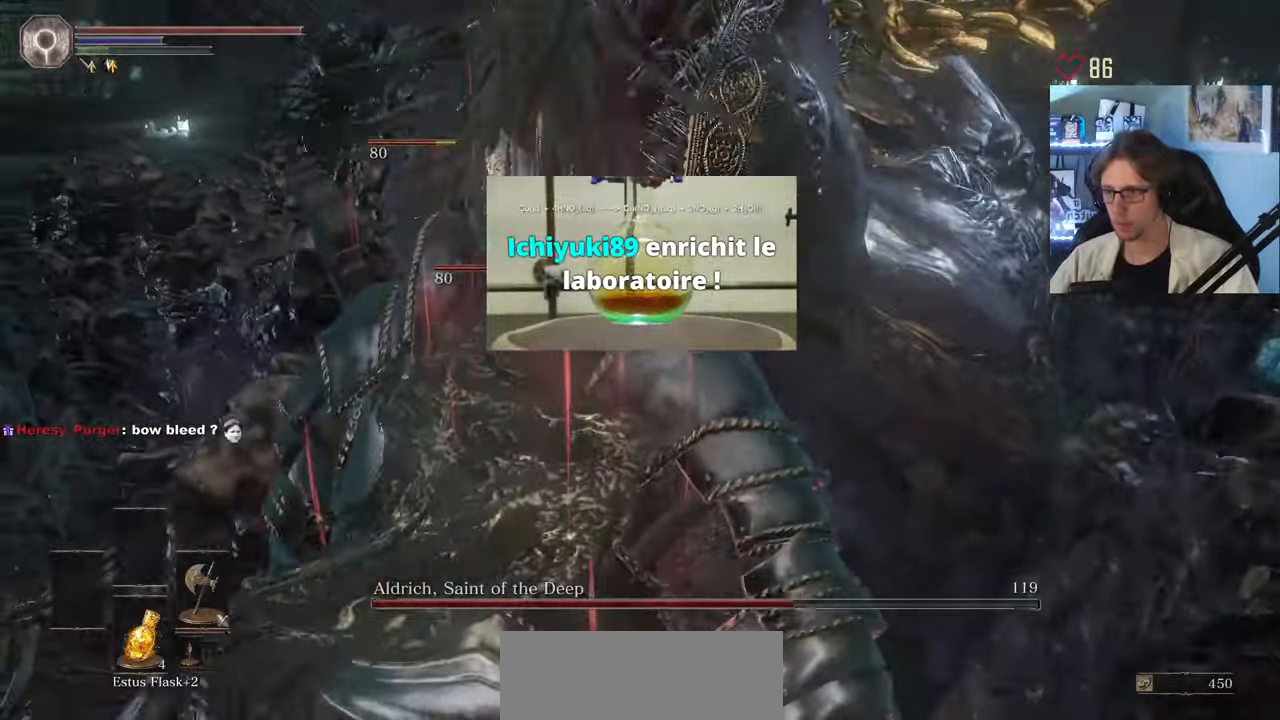
{"keys": ["q", "s"], "mouse": [], "events": [[317, "z", "up"], [367, "q", "down"], [450, "s", "down"]]}
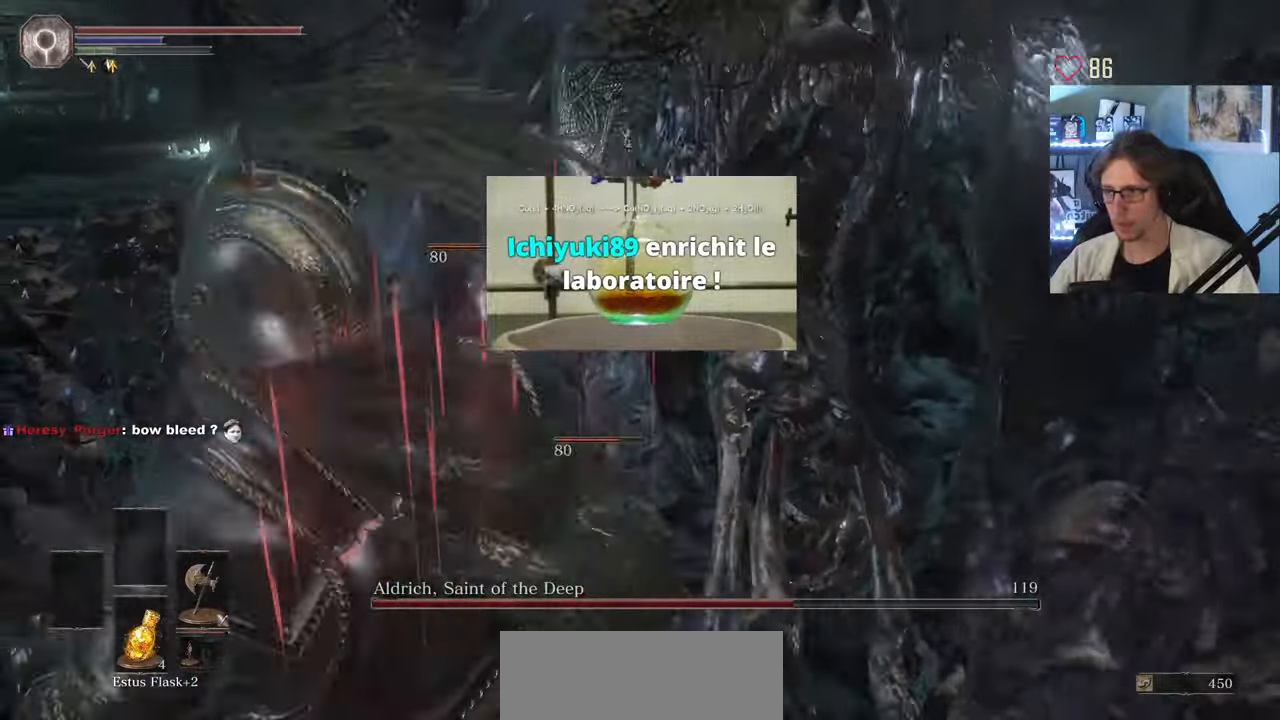
{"keys": ["q"], "mouse": [], "events": [[333, "s", "up"]]}
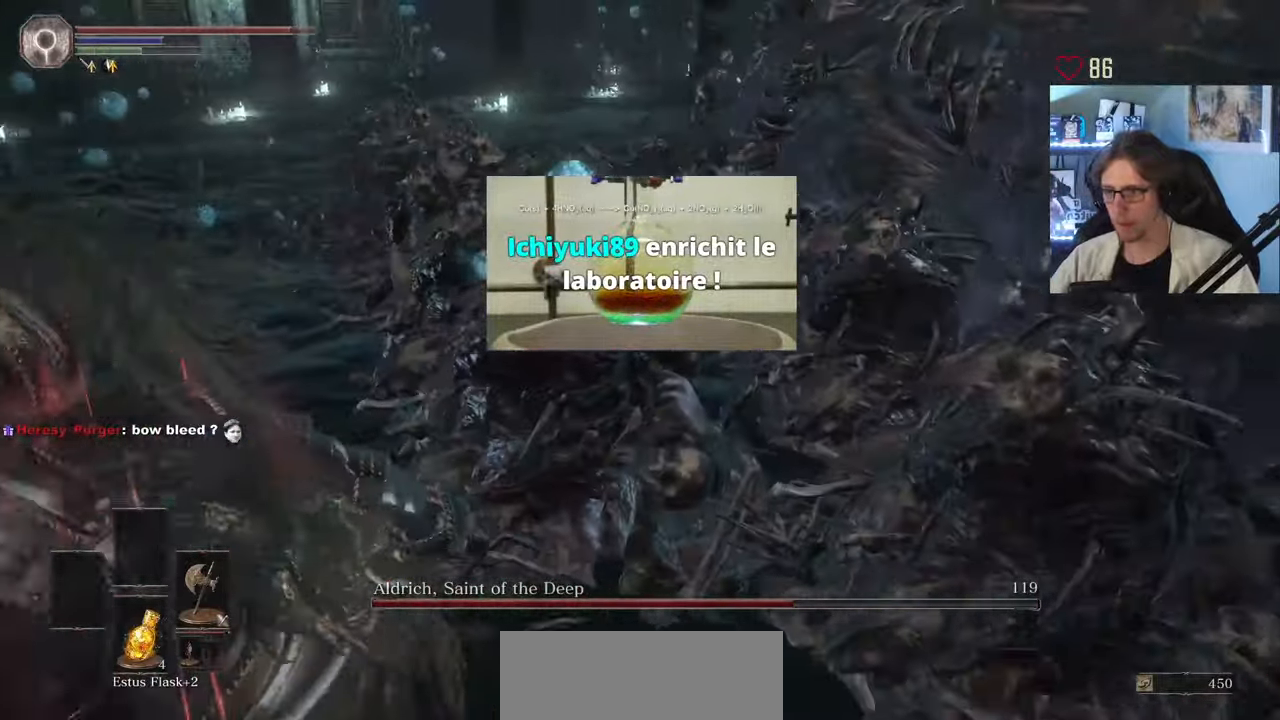
{"keys": ["q"], "mouse": [], "events": [[67, "space", "down"], [200, "space", "up"]]}
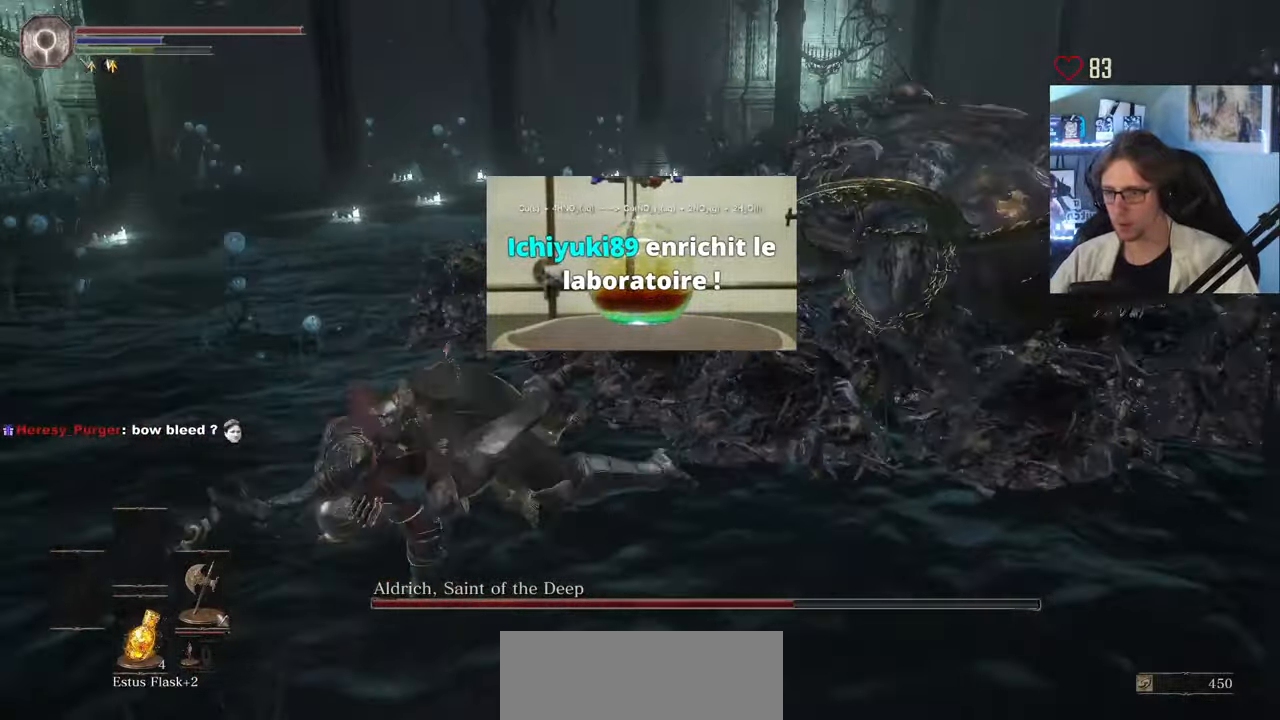
{"keys": ["q"], "mouse": [], "events": []}
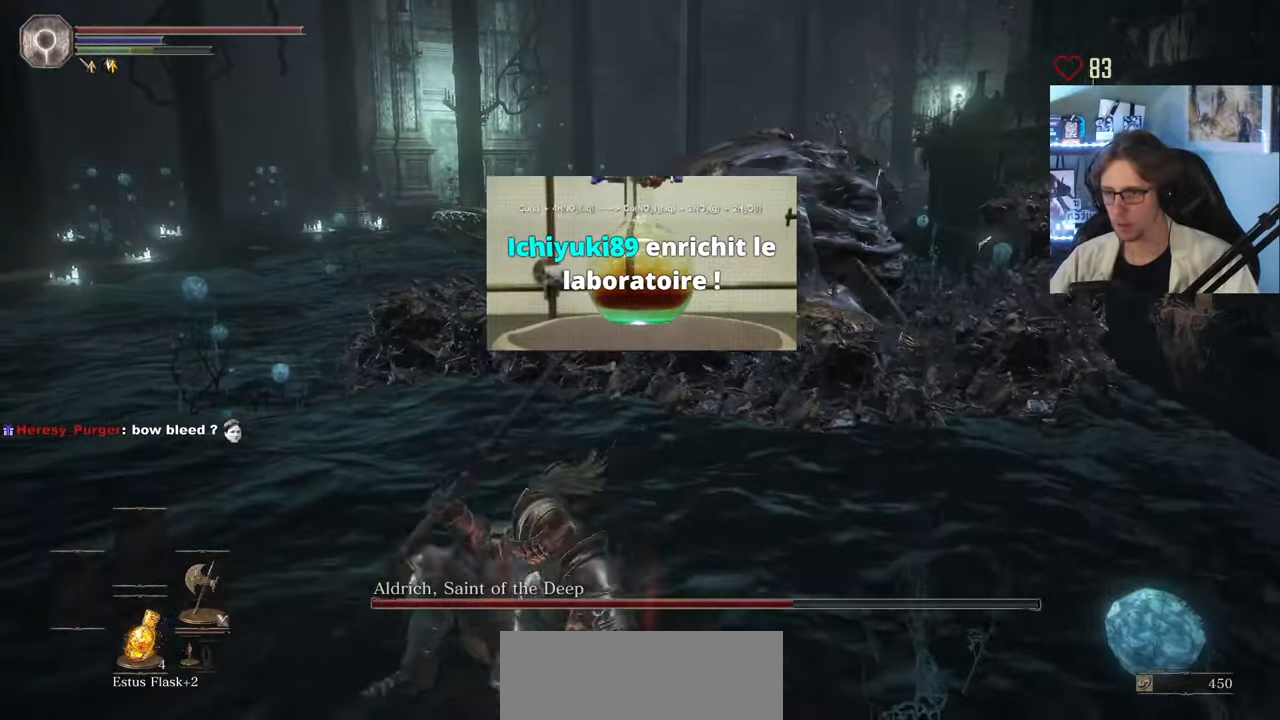
{"keys": ["q", "z"], "mouse": [], "events": [[133, "z", "down"]]}
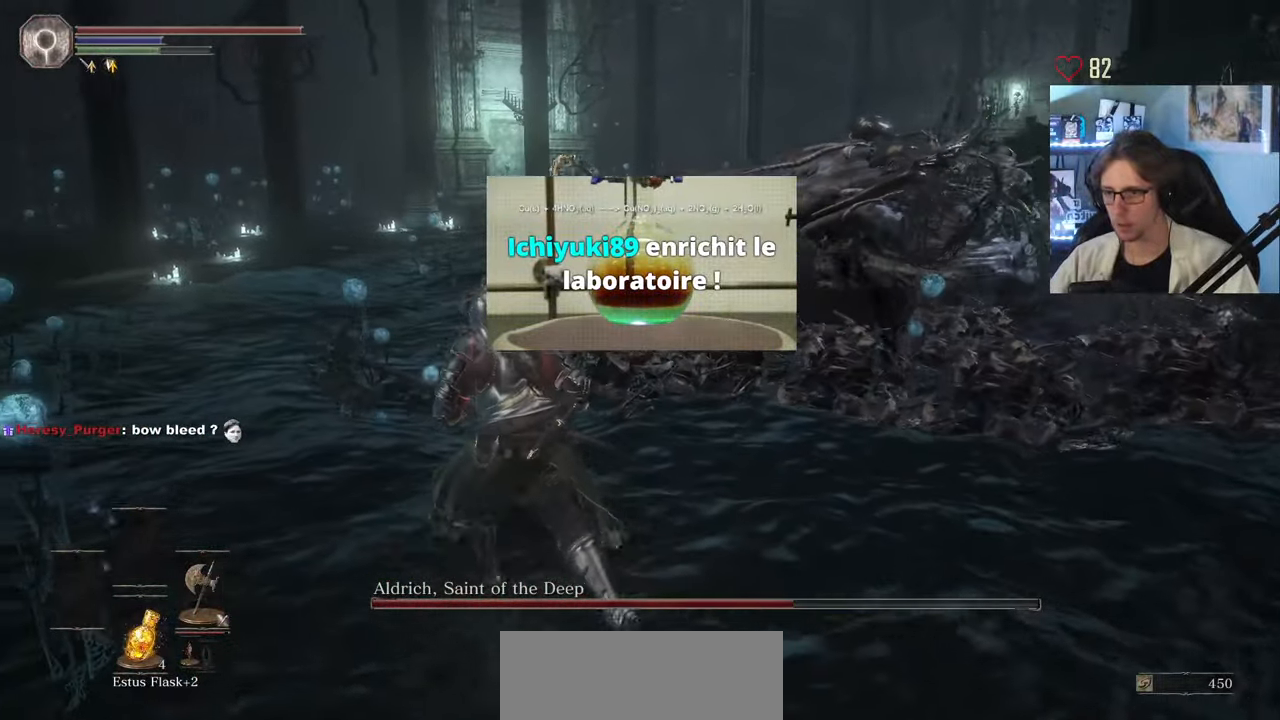
{"keys": ["q", "space", "z"], "mouse": [], "events": [[17, "space", "down"]]}